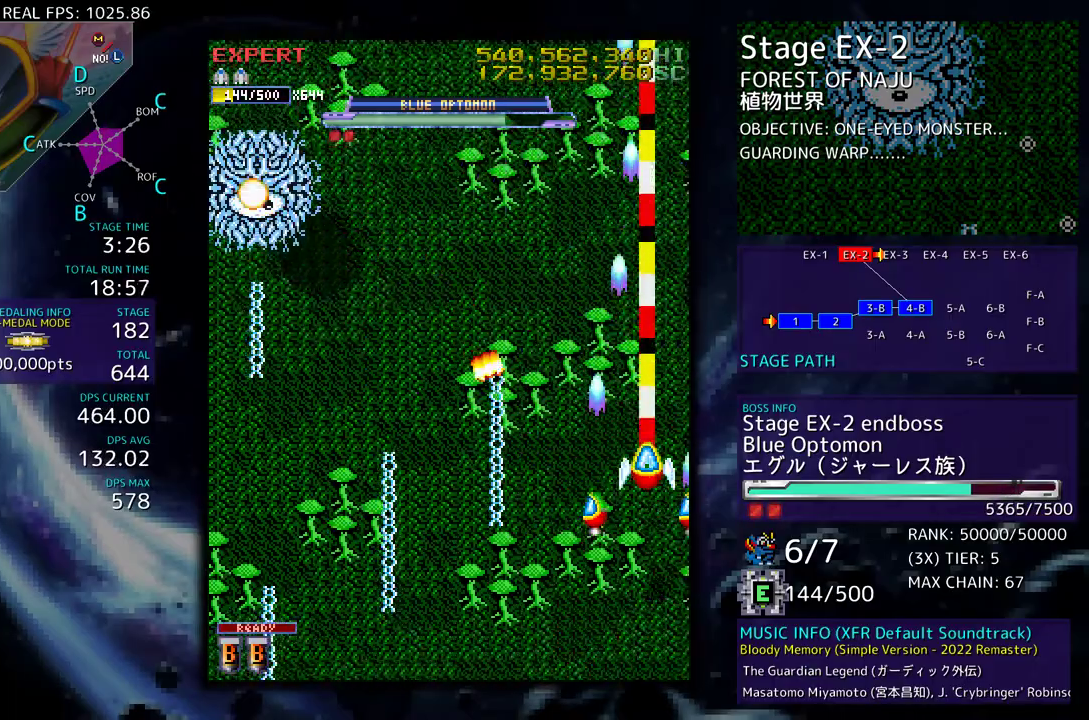
Gameplay with a controller; each line is a JSON object with the inputs held at the frame after it. "events" lists button and stick changes between this image and that frame as [ms after this image, input, new state], when the widget could be followed in between. Not read: L3 R3 other_buttons.
{"buttons": ["DPAD_DOWN"], "events": [[217, "DPAD_LEFT", "down"], [350, "DPAD_UP", "up"], [383, "DPAD_DOWN", "down"], [400, "DPAD_LEFT", "up"]]}
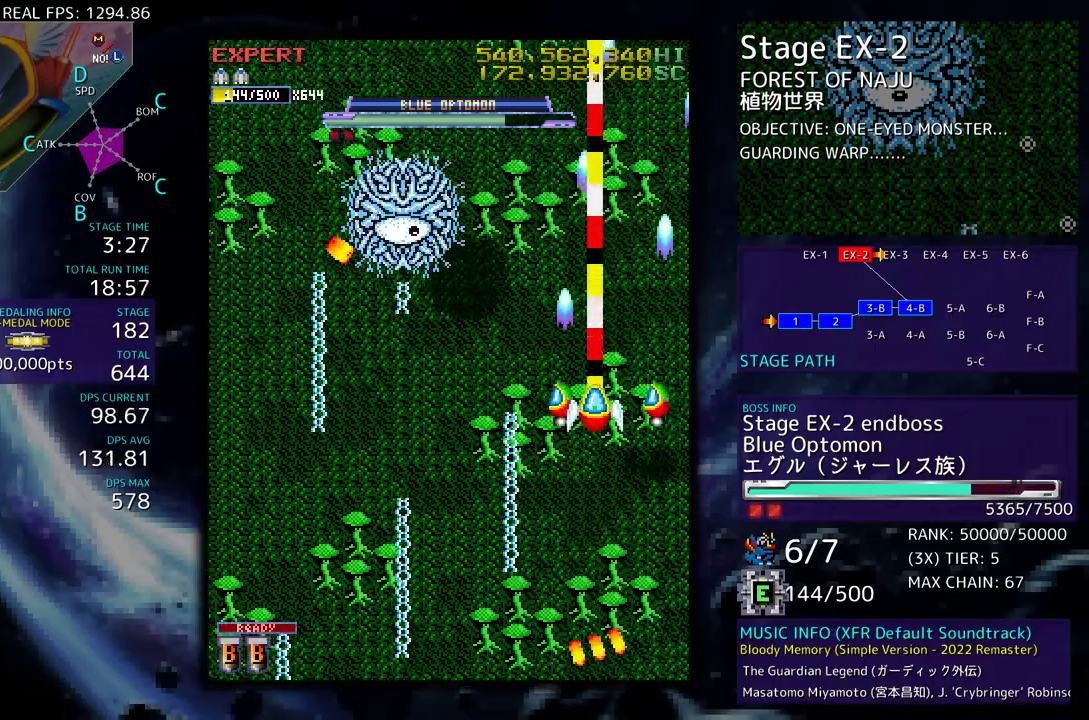
{"buttons": [], "events": [[200, "DPAD_RIGHT", "down"], [317, "DPAD_RIGHT", "up"], [483, "DPAD_DOWN", "up"]]}
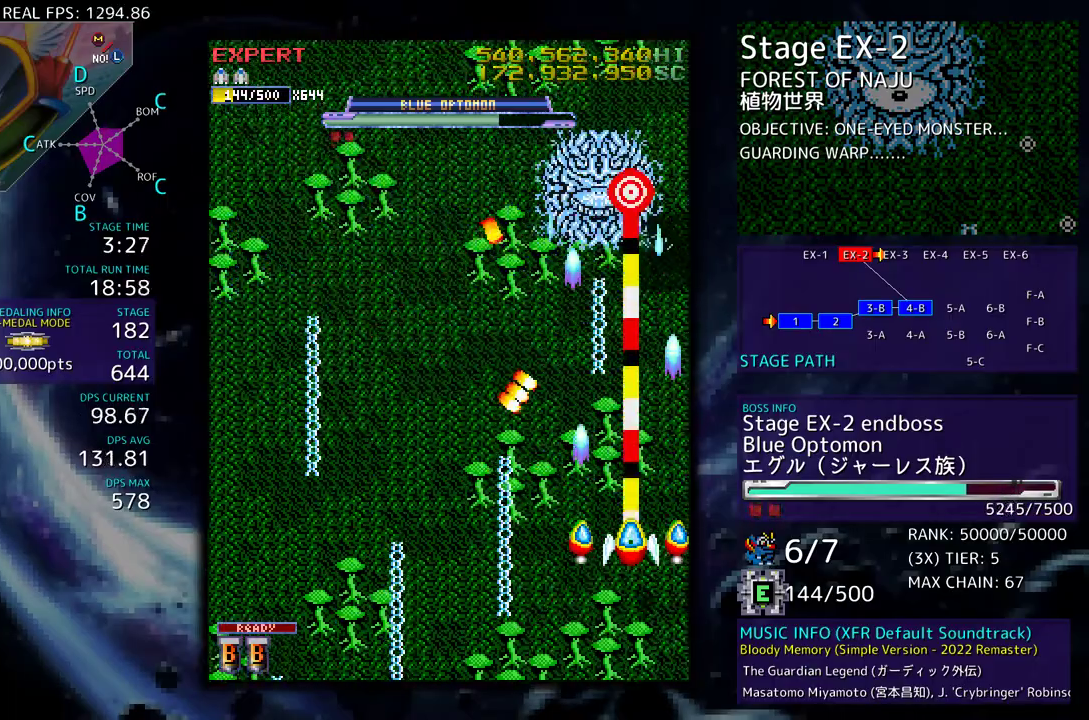
{"buttons": ["DPAD_UP"], "events": [[150, "DPAD_DOWN", "down"], [300, "DPAD_DOWN", "up"], [383, "DPAD_RIGHT", "down"], [383, "DPAD_UP", "down"], [450, "DPAD_RIGHT", "up"]]}
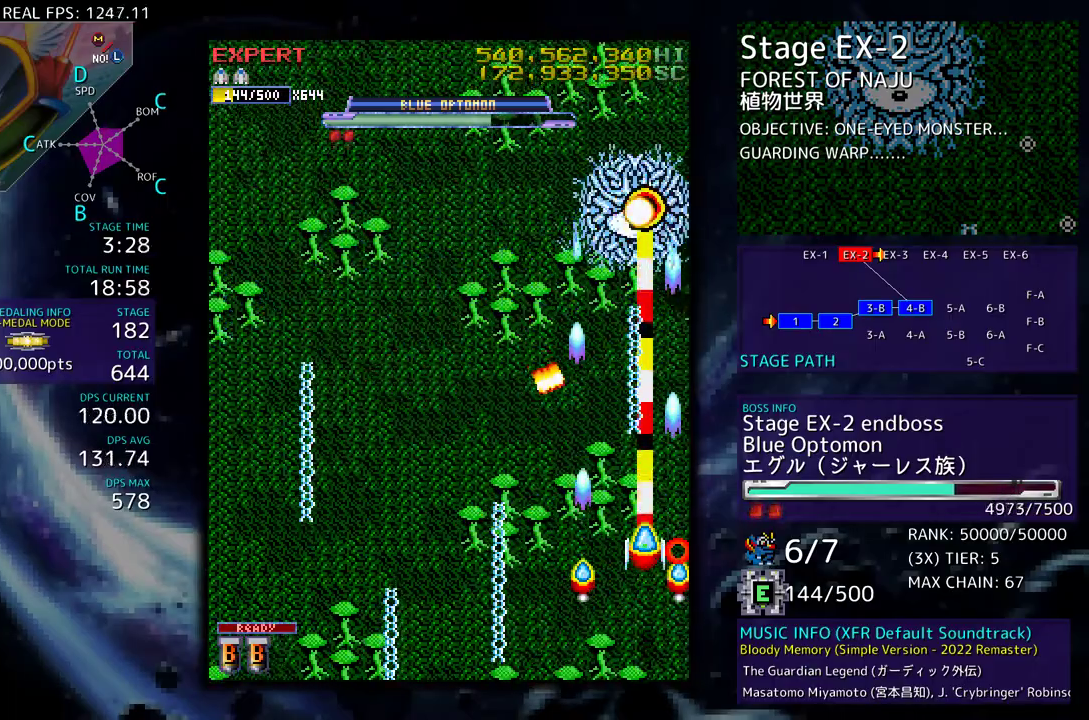
{"buttons": ["DPAD_UP", "DPAD_LEFT"], "events": [[50, "DPAD_LEFT", "down"], [117, "DPAD_UP", "up"], [167, "DPAD_DOWN", "down"], [317, "DPAD_DOWN", "up"], [317, "DPAD_UP", "down"], [333, "DPAD_LEFT", "up"], [500, "DPAD_LEFT", "down"]]}
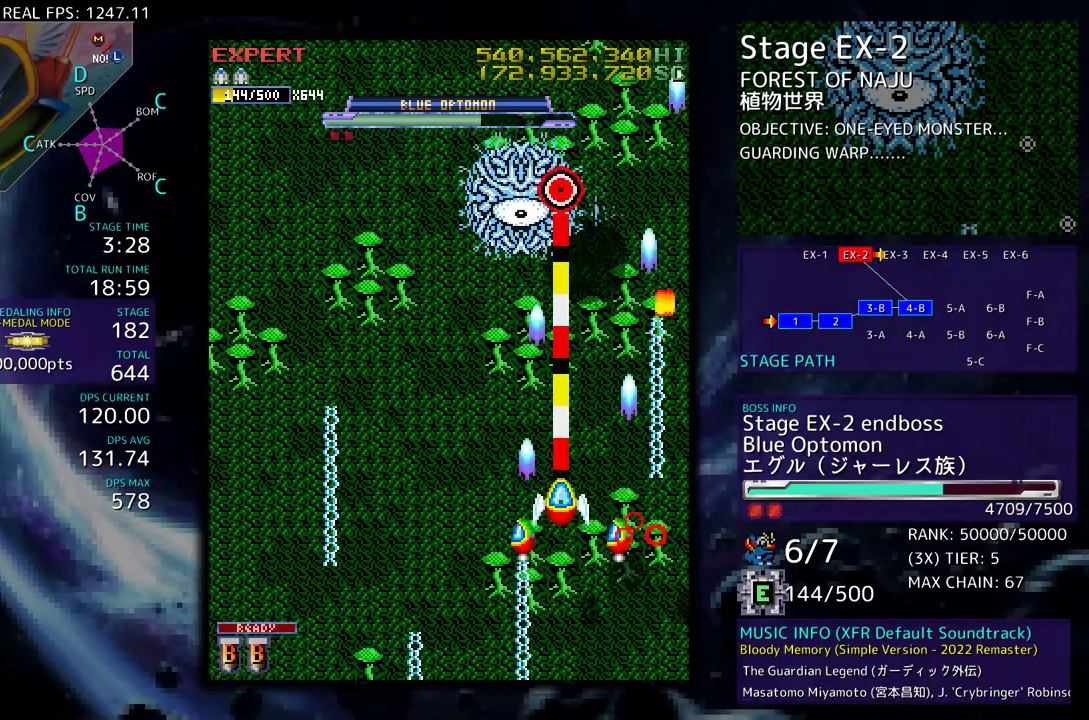
{"buttons": [], "events": [[117, "DPAD_UP", "up"], [167, "DPAD_DOWN", "down"], [383, "DPAD_DOWN", "up"], [467, "DPAD_LEFT", "up"]]}
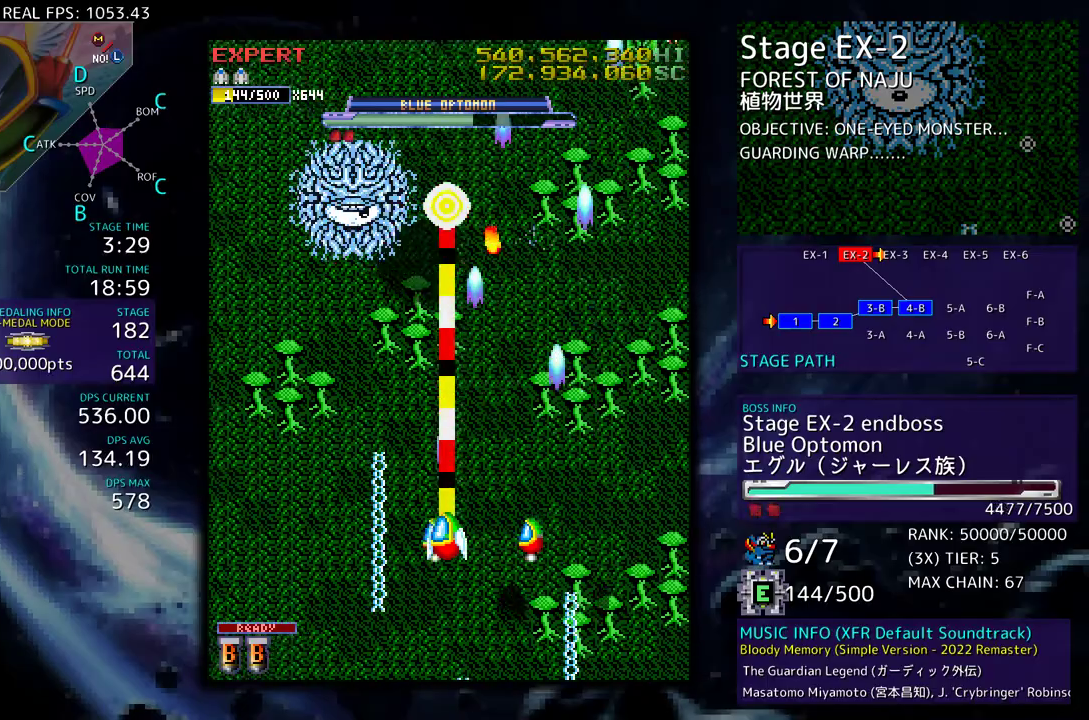
{"buttons": ["DPAD_RIGHT"], "events": [[33, "DPAD_RIGHT", "down"], [183, "DPAD_UP", "down"], [283, "DPAD_UP", "up"], [317, "DPAD_DOWN", "down"], [433, "DPAD_DOWN", "up"]]}
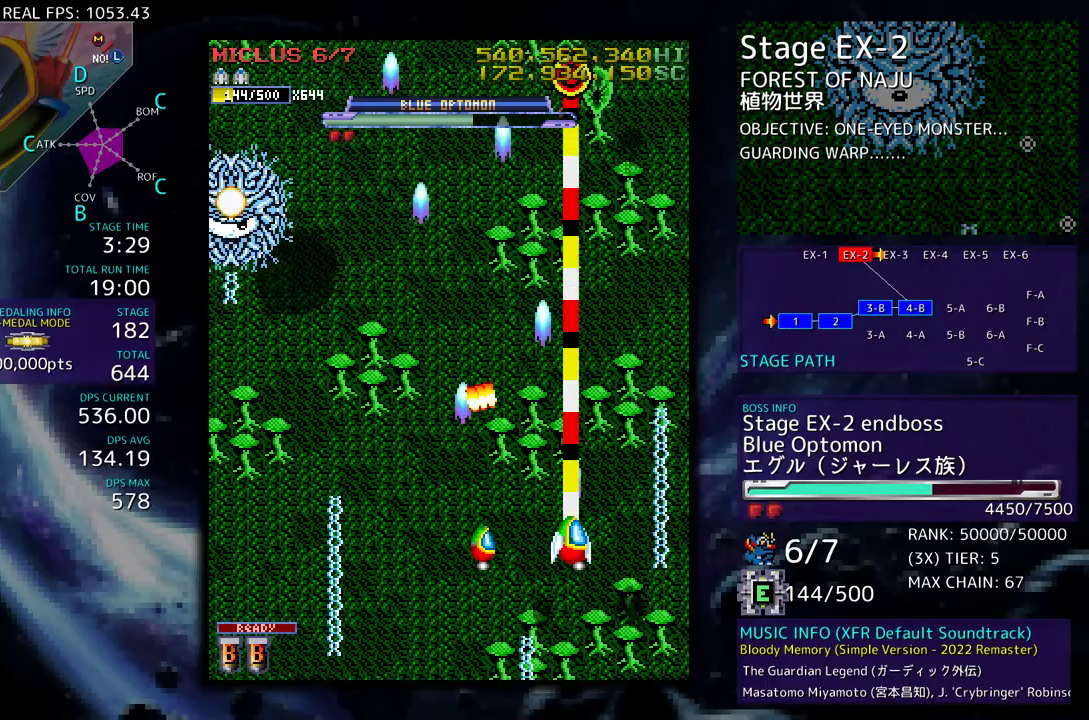
{"buttons": ["DPAD_DOWN", "DPAD_LEFT"], "events": [[50, "DPAD_UP", "down"], [100, "DPAD_RIGHT", "up"], [100, "DPAD_UP", "up"], [417, "DPAD_DOWN", "down"], [417, "DPAD_LEFT", "down"]]}
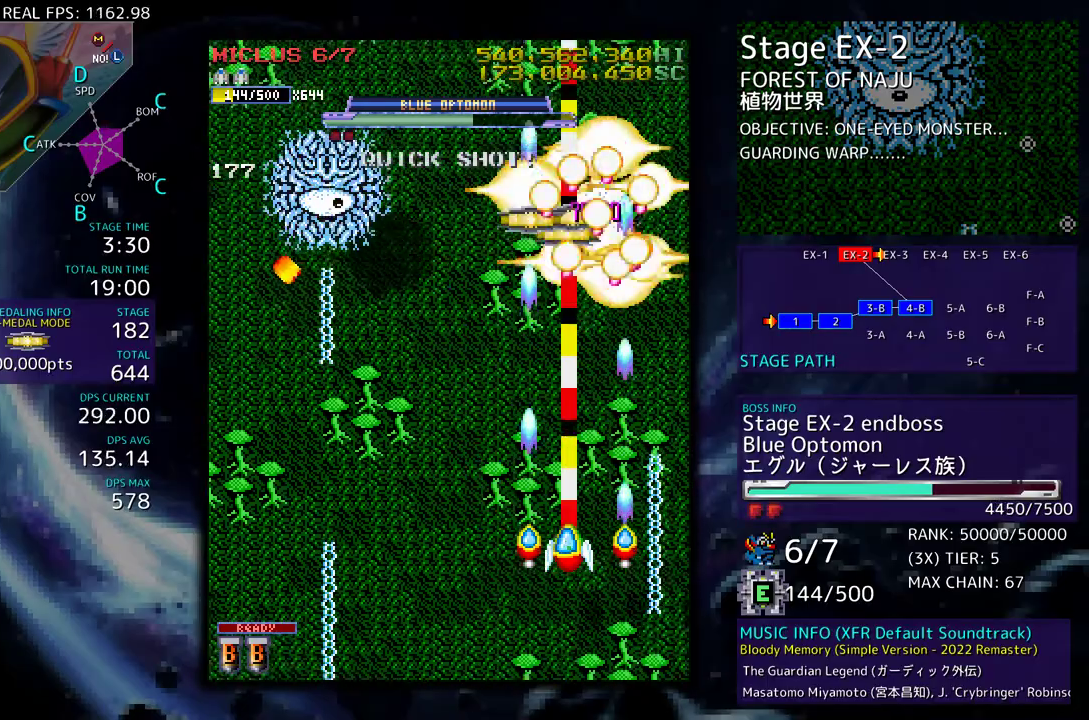
{"buttons": ["DPAD_UP", "DPAD_LEFT"], "events": [[33, "DPAD_DOWN", "up"], [100, "DPAD_DOWN", "down"], [267, "DPAD_DOWN", "up"], [283, "DPAD_LEFT", "up"], [450, "DPAD_LEFT", "down"], [500, "DPAD_UP", "down"]]}
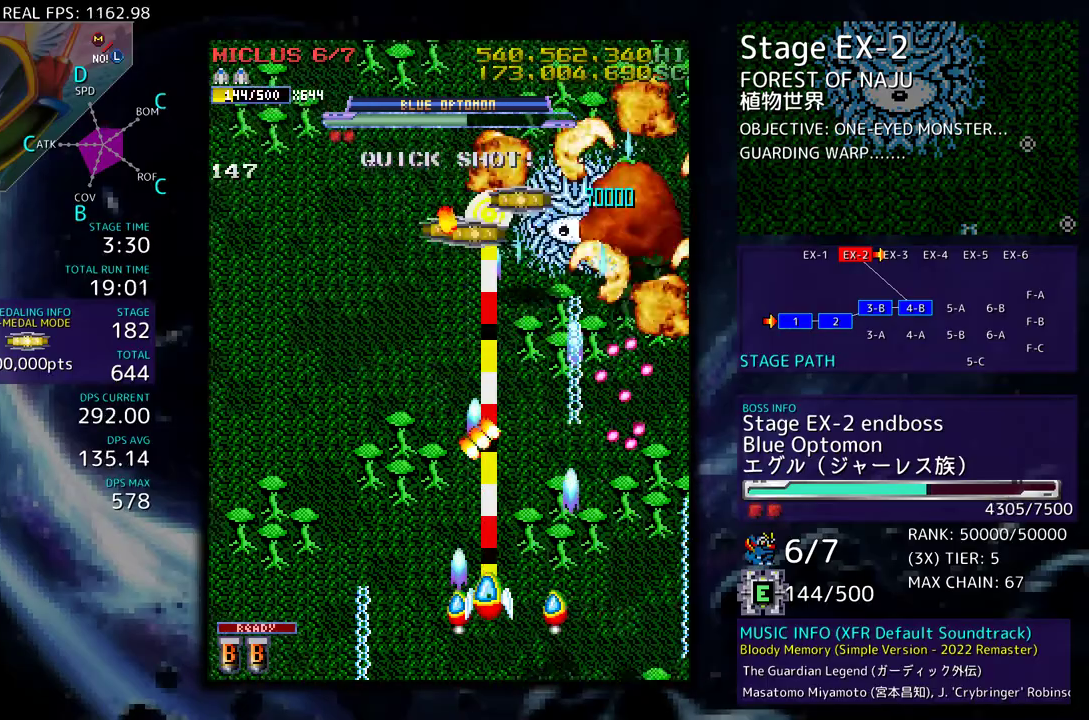
{"buttons": ["DPAD_LEFT"], "events": [[250, "DPAD_LEFT", "up"], [317, "DPAD_RIGHT", "down"], [333, "DPAD_UP", "up"], [367, "DPAD_DOWN", "down"], [450, "DPAD_RIGHT", "up"], [467, "DPAD_LEFT", "down"], [483, "DPAD_DOWN", "up"]]}
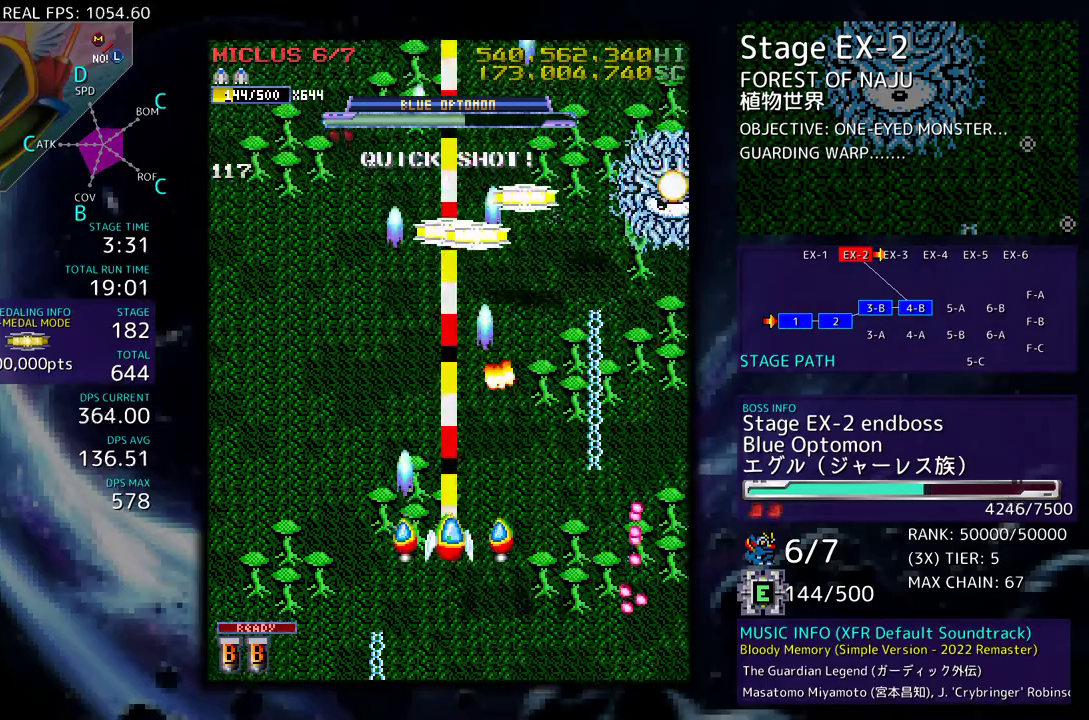
{"buttons": [], "events": [[17, "DPAD_UP", "down"], [217, "DPAD_LEFT", "up"], [250, "DPAD_RIGHT", "down"], [300, "DPAD_UP", "up"], [333, "DPAD_DOWN", "down"], [450, "DPAD_RIGHT", "up"], [467, "DPAD_DOWN", "up"]]}
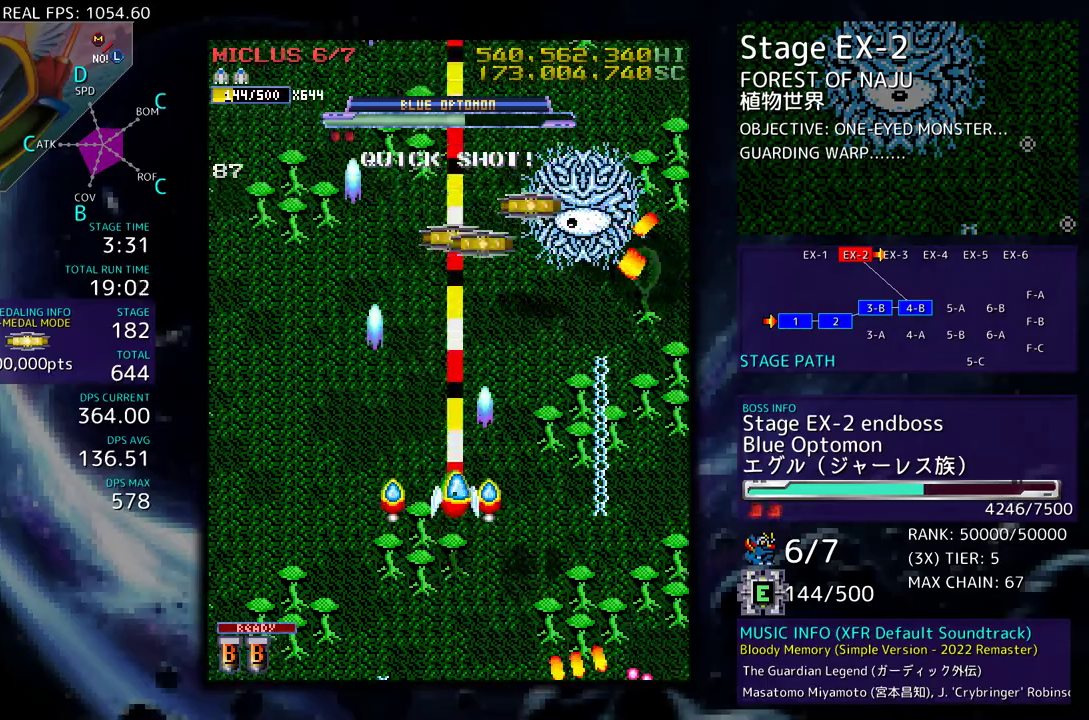
{"buttons": ["DPAD_RIGHT"], "events": [[83, "DPAD_DOWN", "down"], [83, "DPAD_RIGHT", "down"], [217, "DPAD_DOWN", "up"], [217, "DPAD_RIGHT", "up"], [300, "DPAD_RIGHT", "down"], [317, "DPAD_DOWN", "down"], [383, "DPAD_DOWN", "up"], [400, "DPAD_RIGHT", "up"], [500, "DPAD_RIGHT", "down"]]}
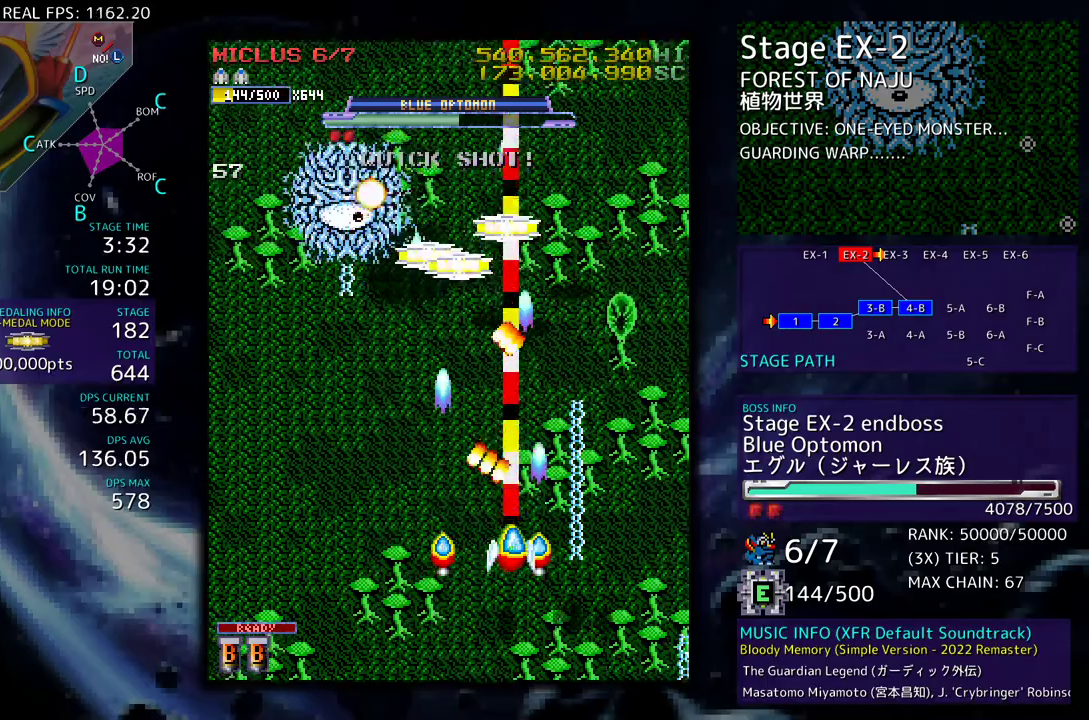
{"buttons": ["DPAD_UP"], "events": [[33, "DPAD_RIGHT", "up"], [150, "DPAD_UP", "down"]]}
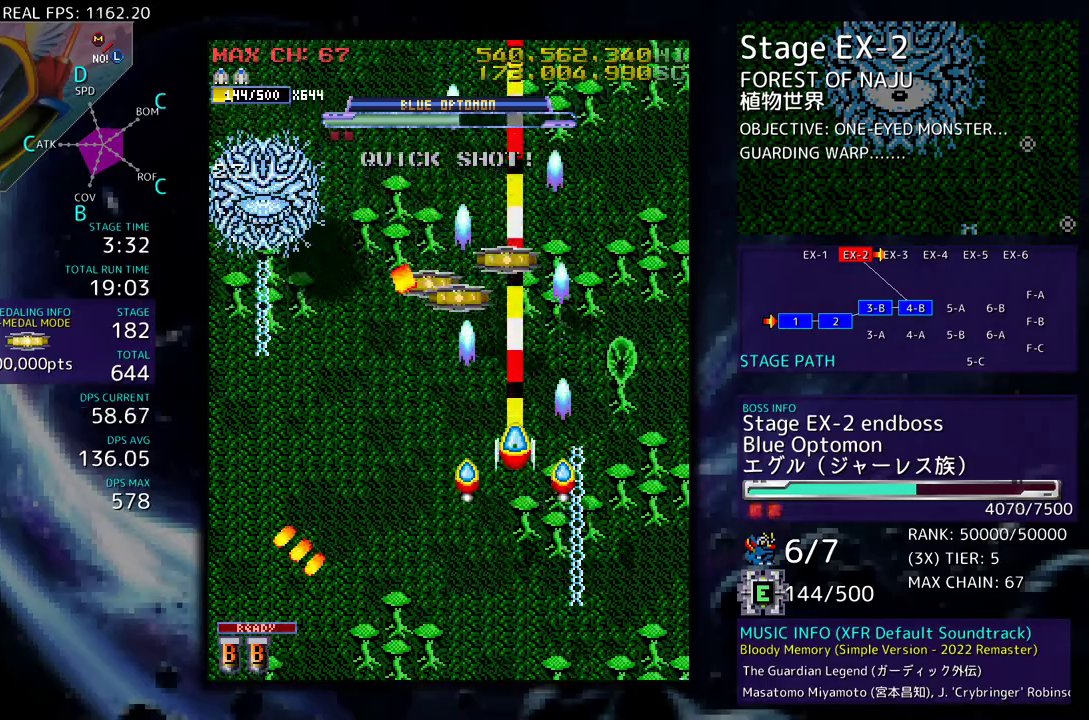
{"buttons": [], "events": [[50, "DPAD_RIGHT", "down"], [317, "DPAD_UP", "up"], [333, "DPAD_DOWN", "down"], [383, "DPAD_RIGHT", "up"], [450, "DPAD_DOWN", "up"]]}
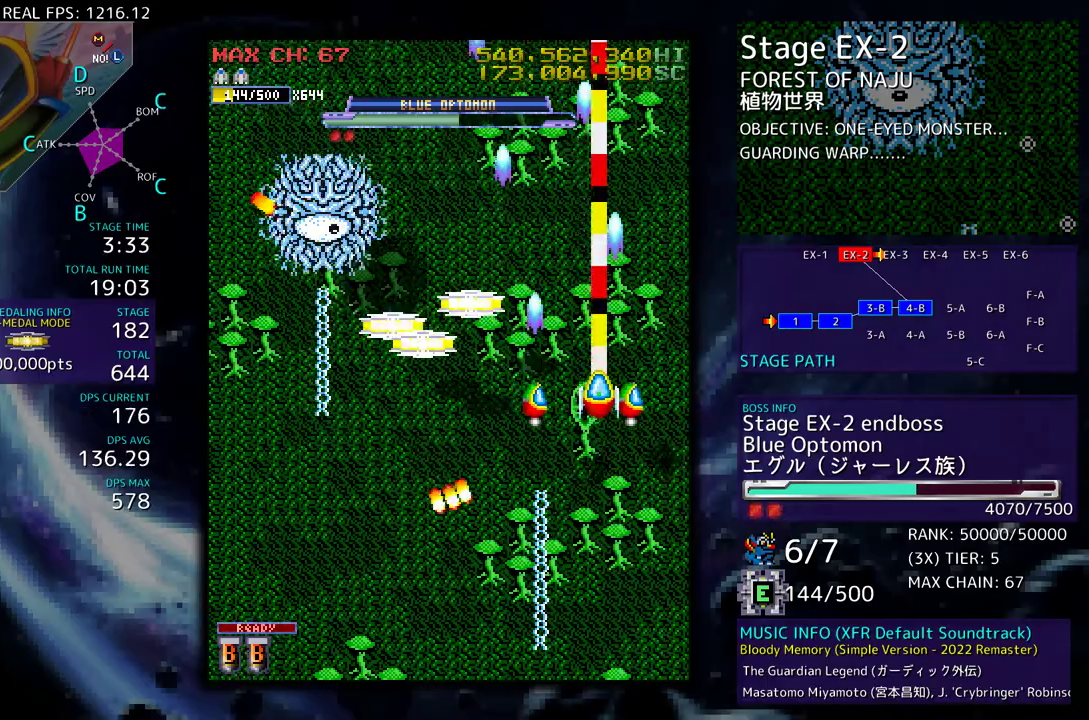
{"buttons": ["DPAD_DOWN"], "events": [[33, "DPAD_DOWN", "down"], [100, "DPAD_DOWN", "up"], [167, "DPAD_DOWN", "down"], [250, "DPAD_DOWN", "up"], [333, "DPAD_DOWN", "down"], [417, "DPAD_DOWN", "up"], [483, "DPAD_DOWN", "down"]]}
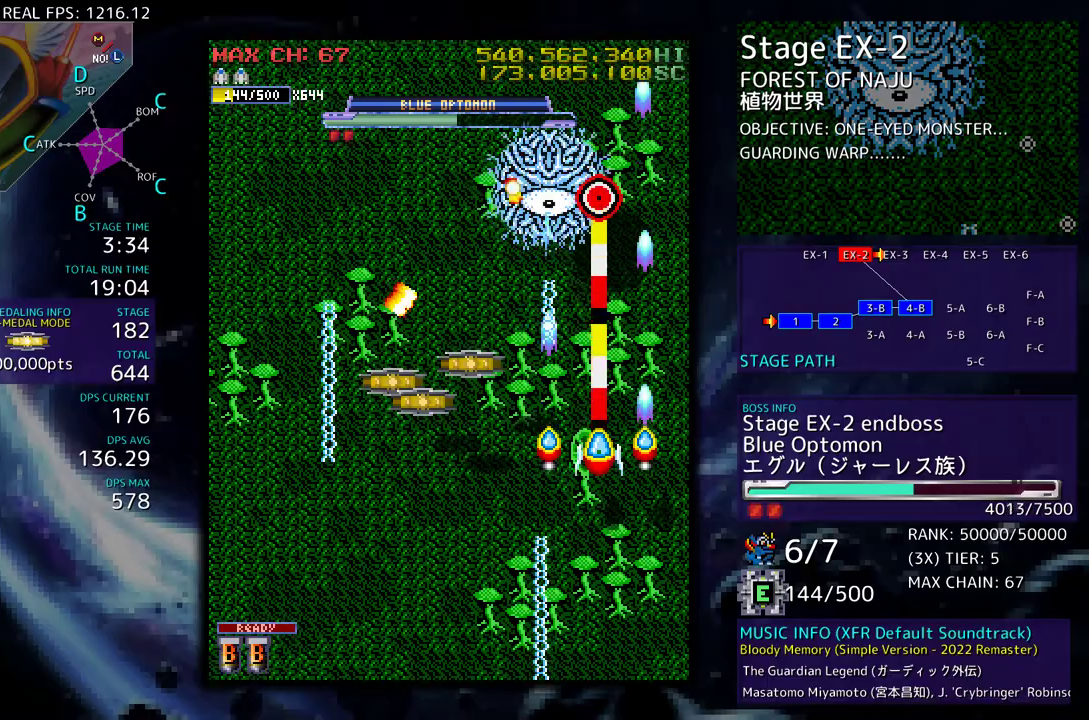
{"buttons": [], "events": [[67, "DPAD_DOWN", "up"], [150, "DPAD_DOWN", "down"], [167, "DPAD_LEFT", "down"], [233, "DPAD_DOWN", "up"], [233, "DPAD_LEFT", "up"], [317, "DPAD_DOWN", "down"], [333, "DPAD_LEFT", "down"], [400, "DPAD_DOWN", "up"], [400, "DPAD_LEFT", "up"]]}
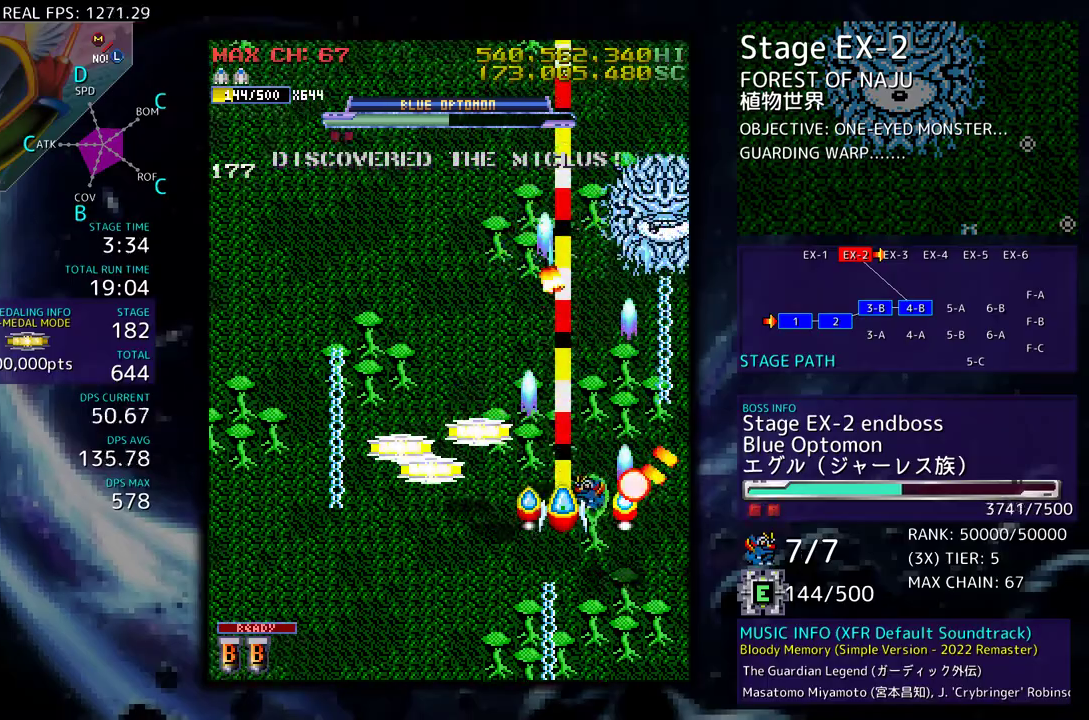
{"buttons": ["DPAD_DOWN", "DPAD_LEFT"], "events": [[17, "DPAD_DOWN", "down"], [100, "DPAD_DOWN", "up"], [167, "DPAD_DOWN", "down"], [183, "DPAD_RIGHT", "down"], [233, "DPAD_RIGHT", "up"], [267, "DPAD_DOWN", "up"], [283, "DPAD_LEFT", "down"], [417, "DPAD_DOWN", "down"]]}
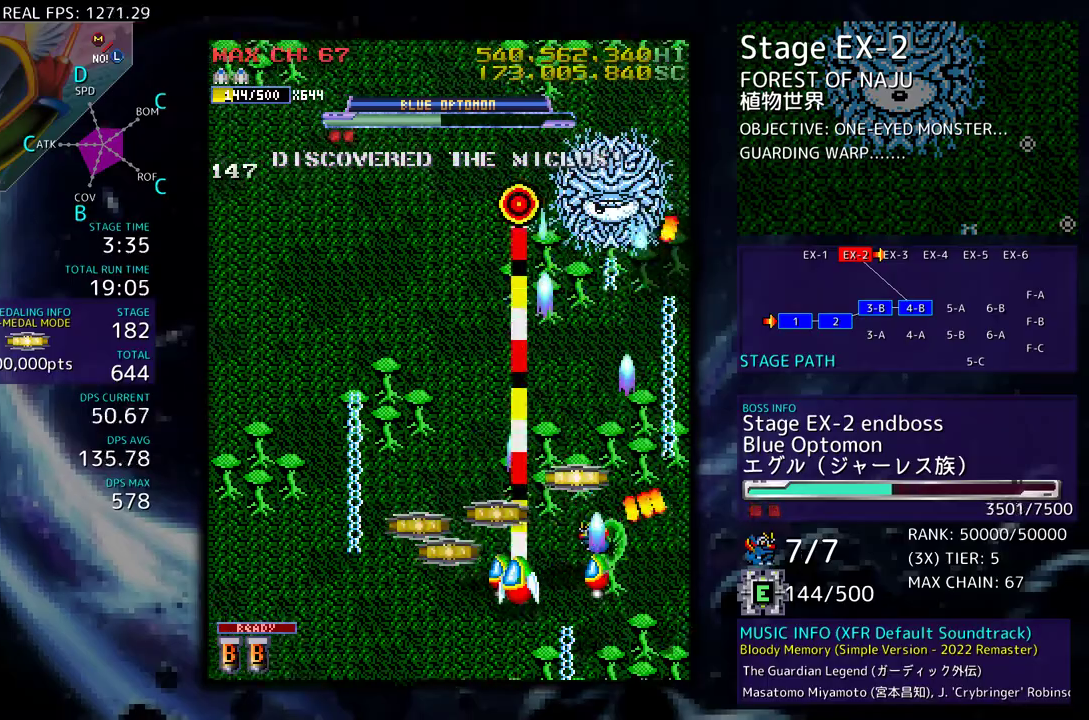
{"buttons": ["DPAD_DOWN", "DPAD_RIGHT"], "events": [[67, "DPAD_DOWN", "up"], [167, "DPAD_UP", "down"], [233, "DPAD_LEFT", "up"], [250, "DPAD_RIGHT", "down"], [250, "DPAD_UP", "up"], [283, "DPAD_DOWN", "down"]]}
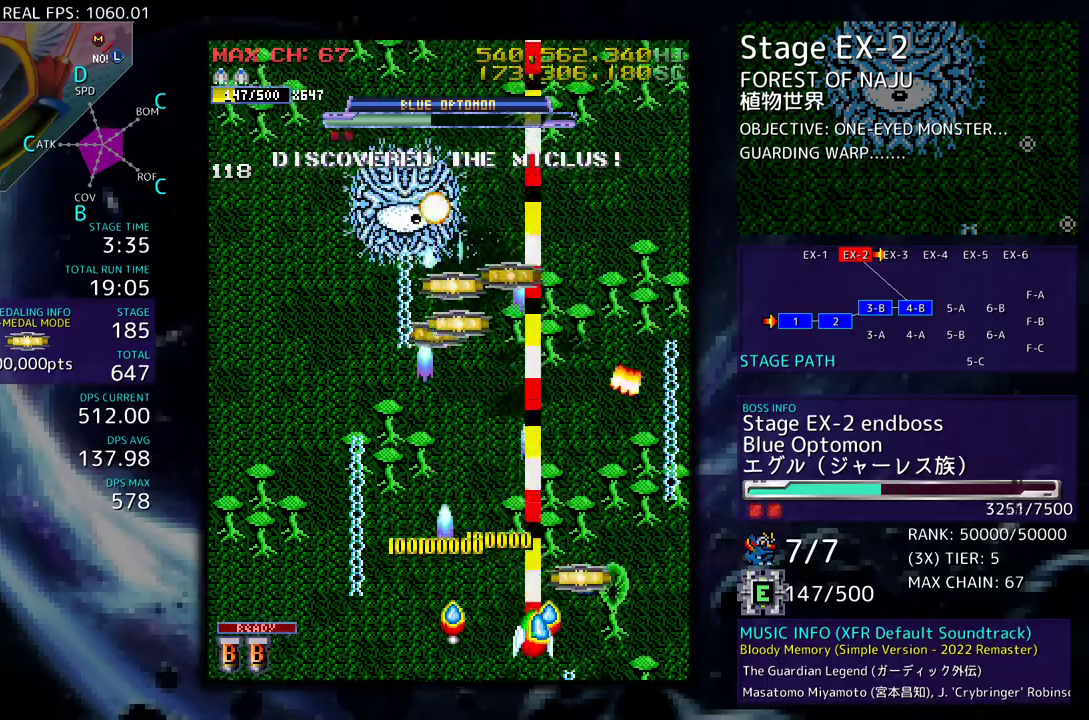
{"buttons": ["DPAD_UP"], "events": [[67, "DPAD_DOWN", "up"], [83, "DPAD_RIGHT", "up"], [283, "DPAD_DOWN", "down"], [283, "DPAD_RIGHT", "down"], [383, "DPAD_DOWN", "up"], [417, "DPAD_UP", "down"], [483, "DPAD_RIGHT", "up"]]}
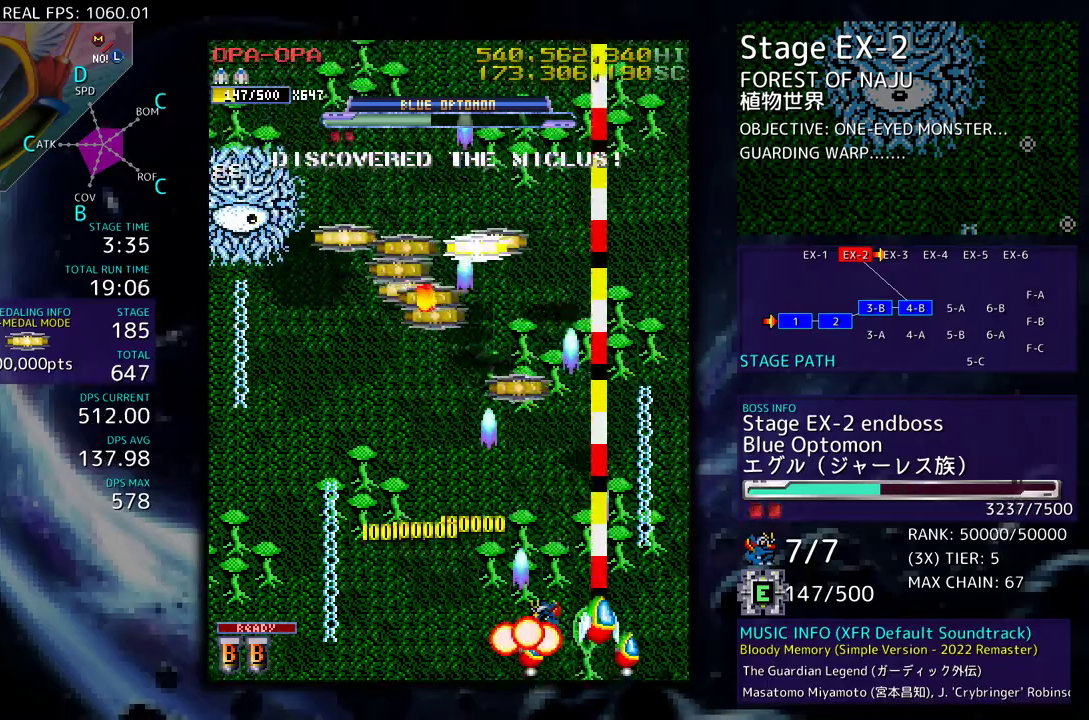
{"buttons": ["DPAD_UP"], "events": [[67, "DPAD_LEFT", "down"], [300, "DPAD_LEFT", "up"], [317, "DPAD_RIGHT", "down"], [417, "DPAD_RIGHT", "up"]]}
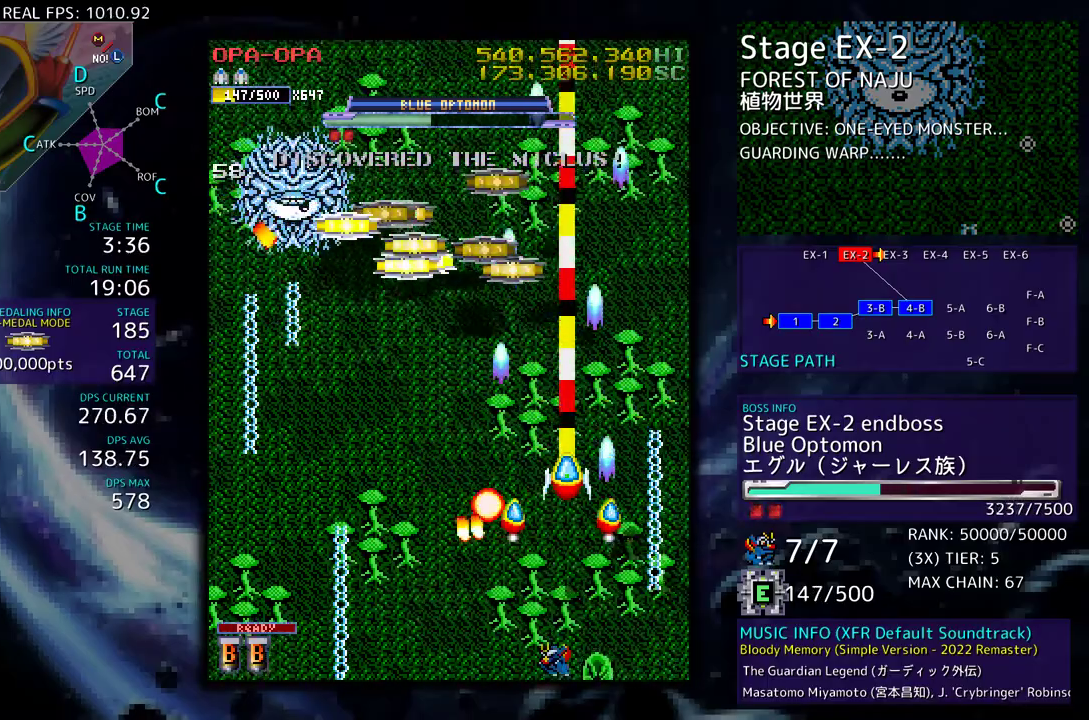
{"buttons": ["DPAD_DOWN", "DPAD_LEFT"], "events": [[50, "DPAD_UP", "up"], [133, "DPAD_DOWN", "down"], [217, "DPAD_DOWN", "up"], [283, "DPAD_DOWN", "down"], [350, "DPAD_DOWN", "up"], [400, "DPAD_DOWN", "down"], [433, "DPAD_LEFT", "down"]]}
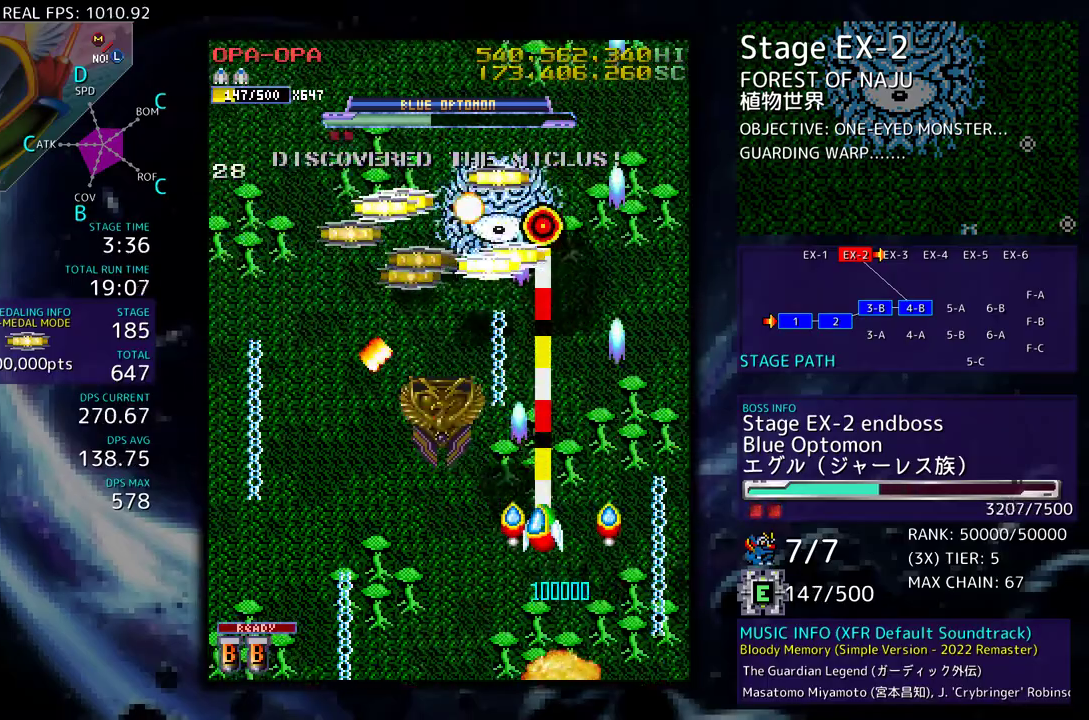
{"buttons": ["DPAD_UP", "DPAD_LEFT"], "events": [[150, "DPAD_DOWN", "up"], [467, "DPAD_UP", "down"]]}
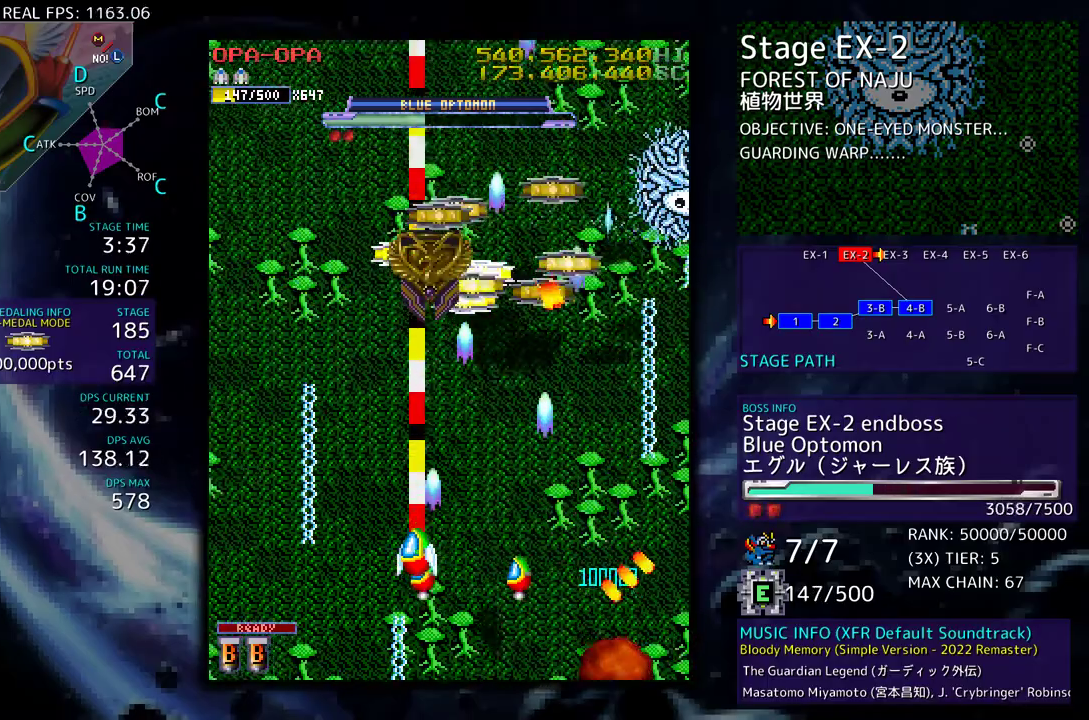
{"buttons": ["DPAD_DOWN", "DPAD_RIGHT"], "events": [[167, "DPAD_LEFT", "up"], [200, "DPAD_RIGHT", "down"], [250, "DPAD_RIGHT", "up"], [350, "DPAD_UP", "up"], [433, "DPAD_DOWN", "down"], [450, "DPAD_RIGHT", "down"]]}
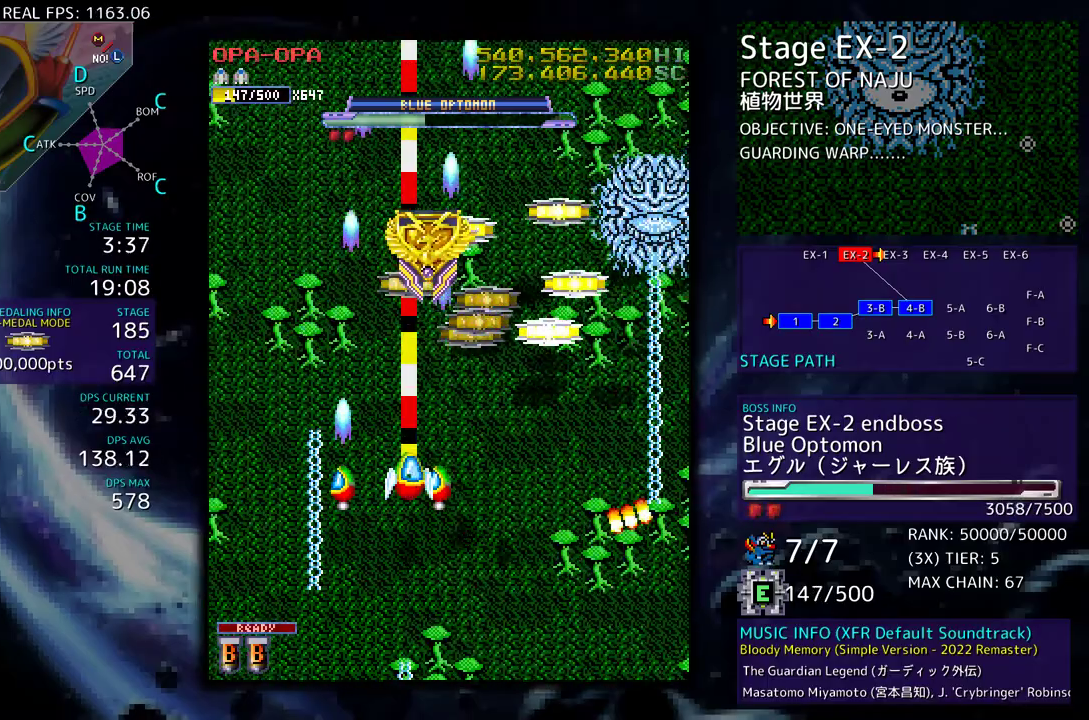
{"buttons": [], "events": [[267, "DPAD_LEFT", "down"], [267, "DPAD_RIGHT", "up"], [300, "DPAD_DOWN", "up"], [400, "DPAD_DOWN", "down"], [400, "DPAD_LEFT", "up"], [417, "DPAD_DOWN", "up"]]}
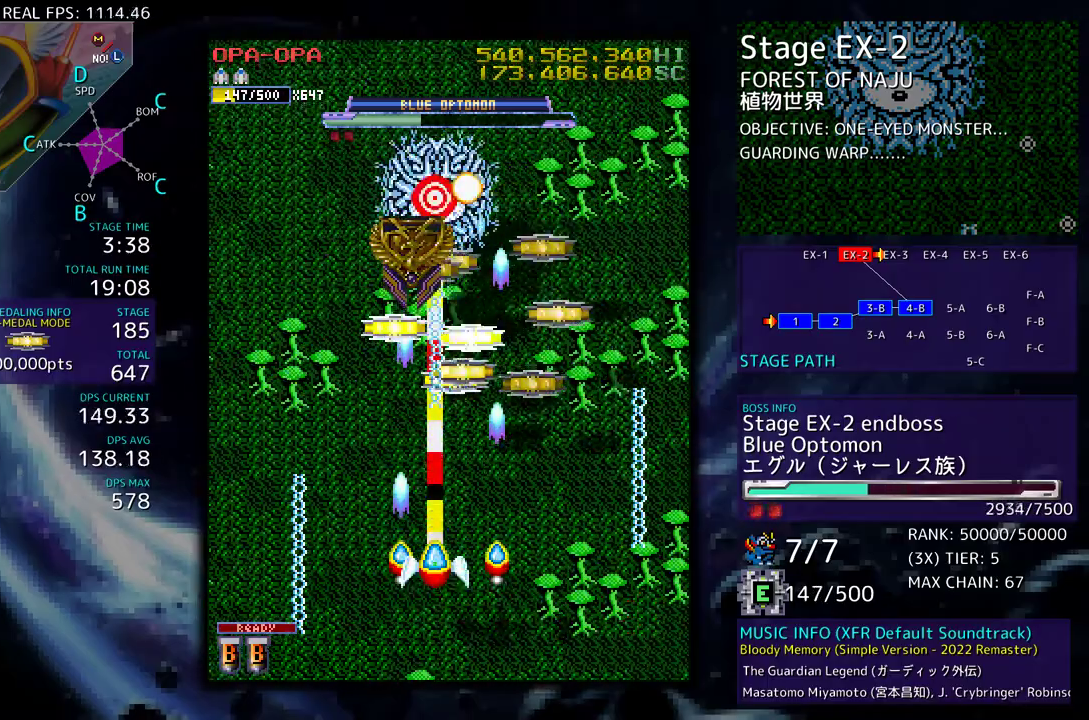
{"buttons": ["DPAD_UP", "DPAD_LEFT"], "events": [[133, "DPAD_RIGHT", "down"], [150, "DPAD_UP", "down"], [450, "DPAD_RIGHT", "up"], [483, "DPAD_LEFT", "down"]]}
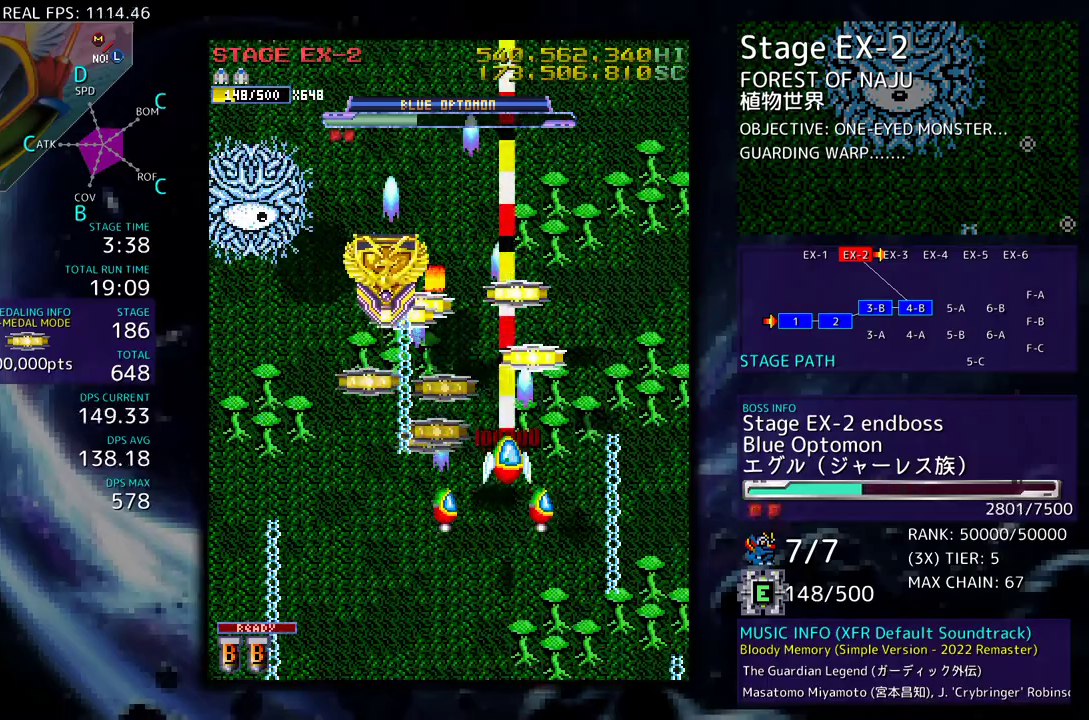
{"buttons": ["DPAD_DOWN"], "events": [[150, "DPAD_LEFT", "up"], [150, "DPAD_RIGHT", "down"], [367, "DPAD_DOWN", "down"], [367, "DPAD_UP", "up"], [400, "DPAD_RIGHT", "up"]]}
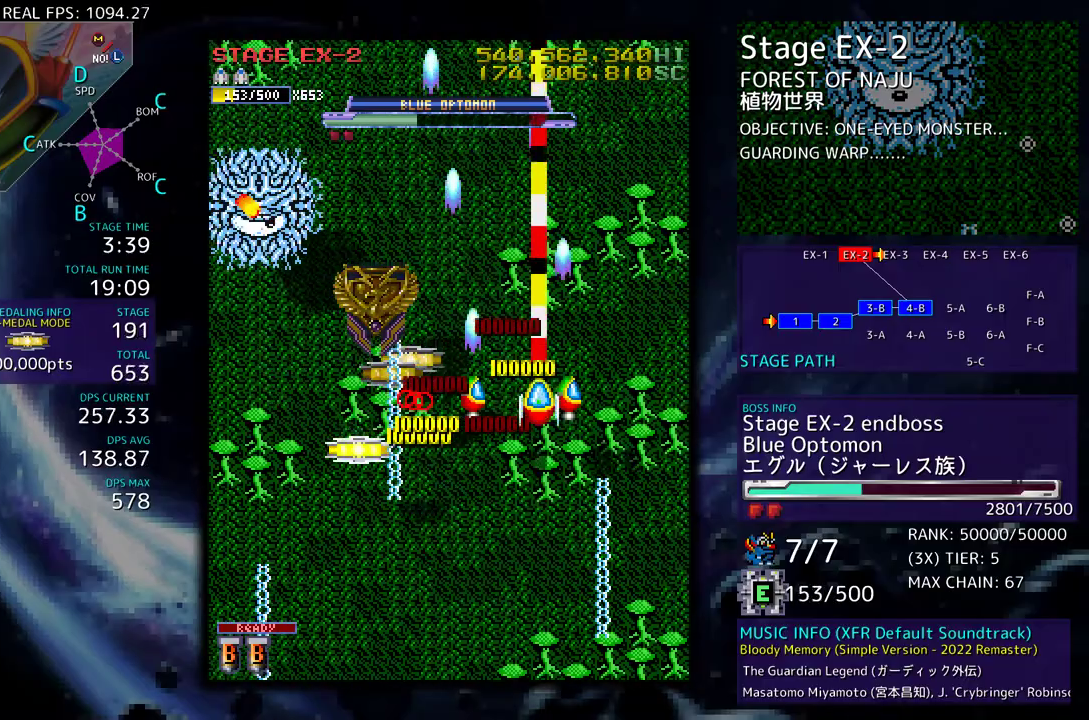
{"buttons": ["DPAD_DOWN", "DPAD_LEFT"], "events": [[233, "DPAD_LEFT", "down"]]}
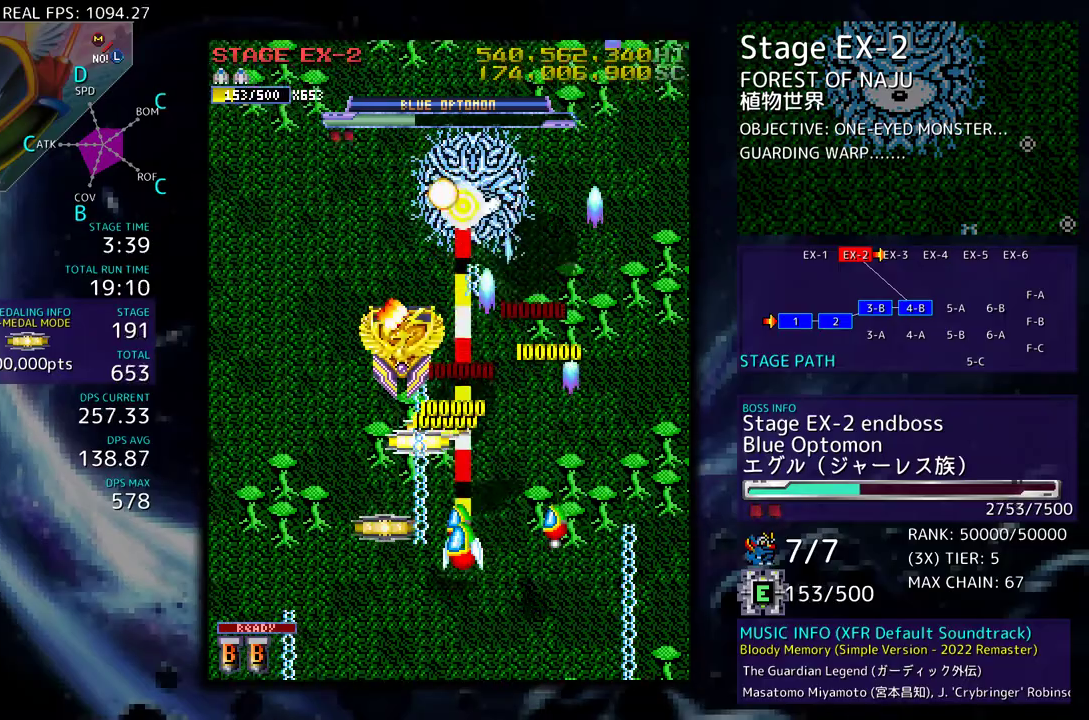
{"buttons": ["DPAD_DOWN", "DPAD_RIGHT"], "events": [[50, "DPAD_LEFT", "up"], [267, "DPAD_LEFT", "down"], [417, "DPAD_LEFT", "up"], [417, "DPAD_RIGHT", "down"]]}
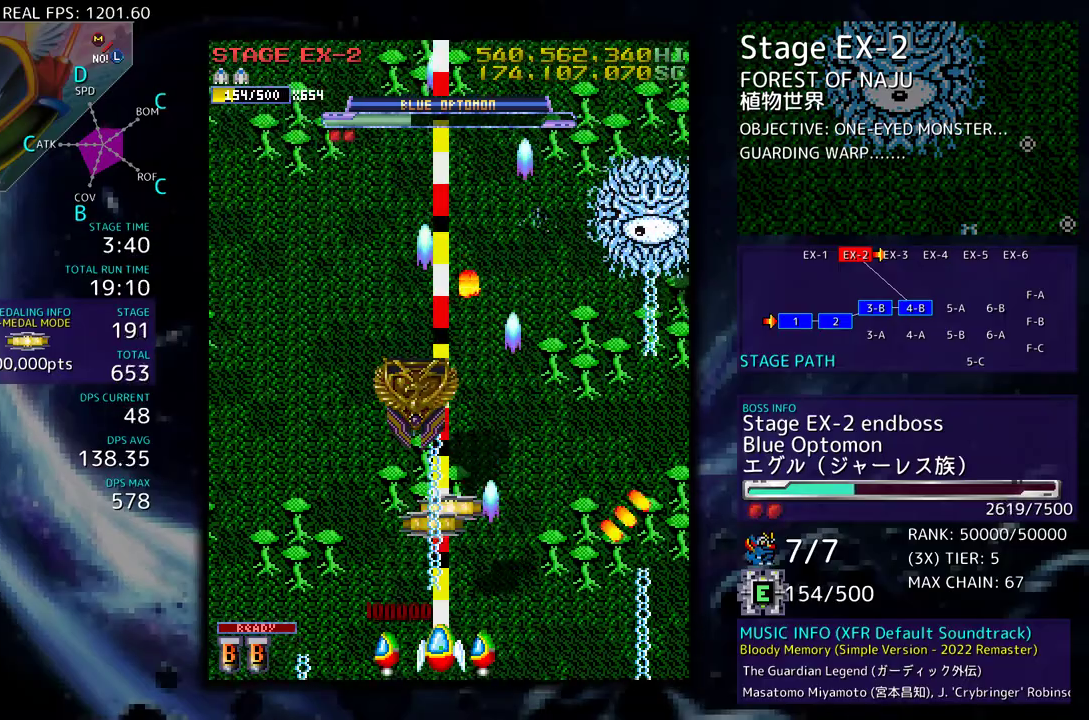
{"buttons": ["DPAD_DOWN", "DPAD_RIGHT"], "events": [[50, "DPAD_DOWN", "up"], [67, "DPAD_RIGHT", "up"], [183, "DPAD_RIGHT", "down"], [183, "DPAD_UP", "down"], [283, "DPAD_RIGHT", "up"], [467, "DPAD_UP", "up"], [483, "DPAD_DOWN", "down"], [483, "DPAD_RIGHT", "down"]]}
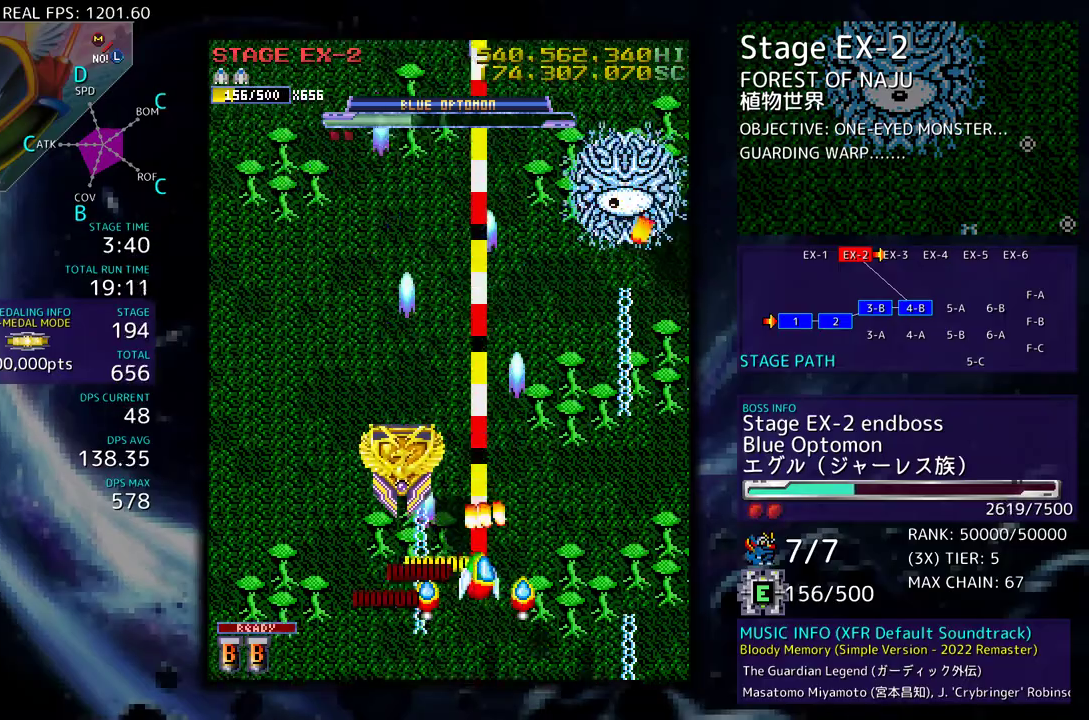
{"buttons": ["DPAD_LEFT"], "events": [[167, "DPAD_DOWN", "up"], [183, "DPAD_UP", "down"], [200, "DPAD_RIGHT", "up"], [250, "DPAD_LEFT", "down"], [417, "DPAD_UP", "up"]]}